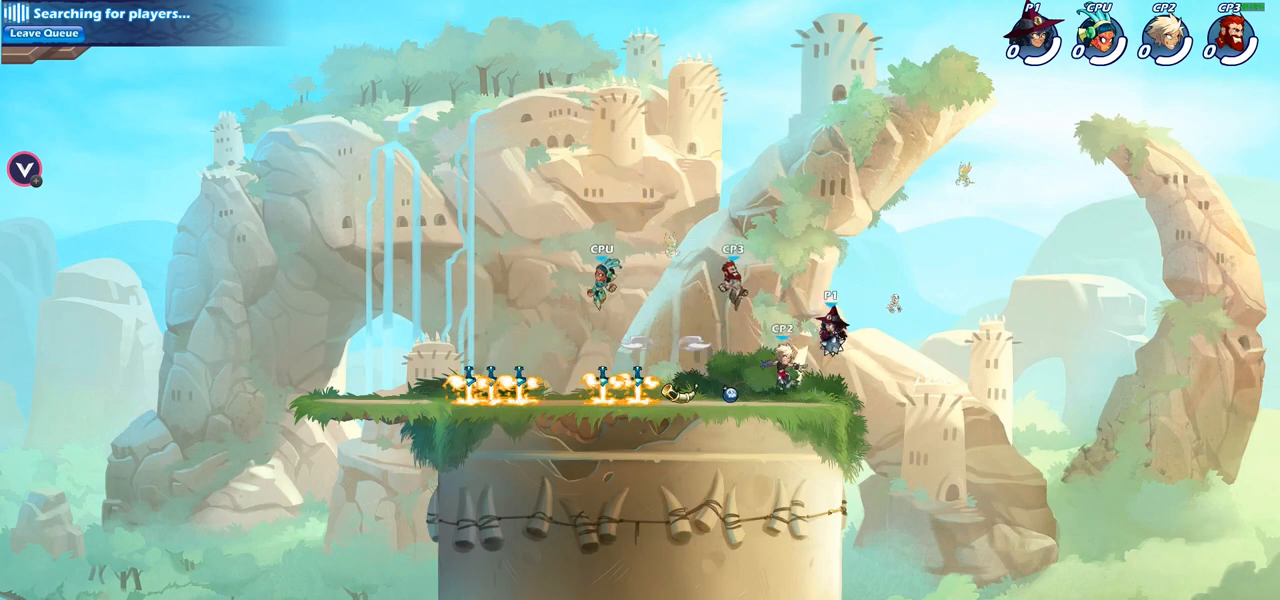
Gameplay with a controller (PlayStation layout); each line is a JSON object with the inputs held at the frame after it. "events" lists button and stick changes between this image and that frame as [ms after this image, input, new state], when the widget could be followed in between.
{"buttons": ["CROSS"], "left_stick": "left", "right_stick": "center", "events": [[50, "CROSS", "up"], [133, "CROSS", "down"], [300, "CROSS", "up"], [300, "left_stick", "left"], [400, "CROSS", "down"]]}
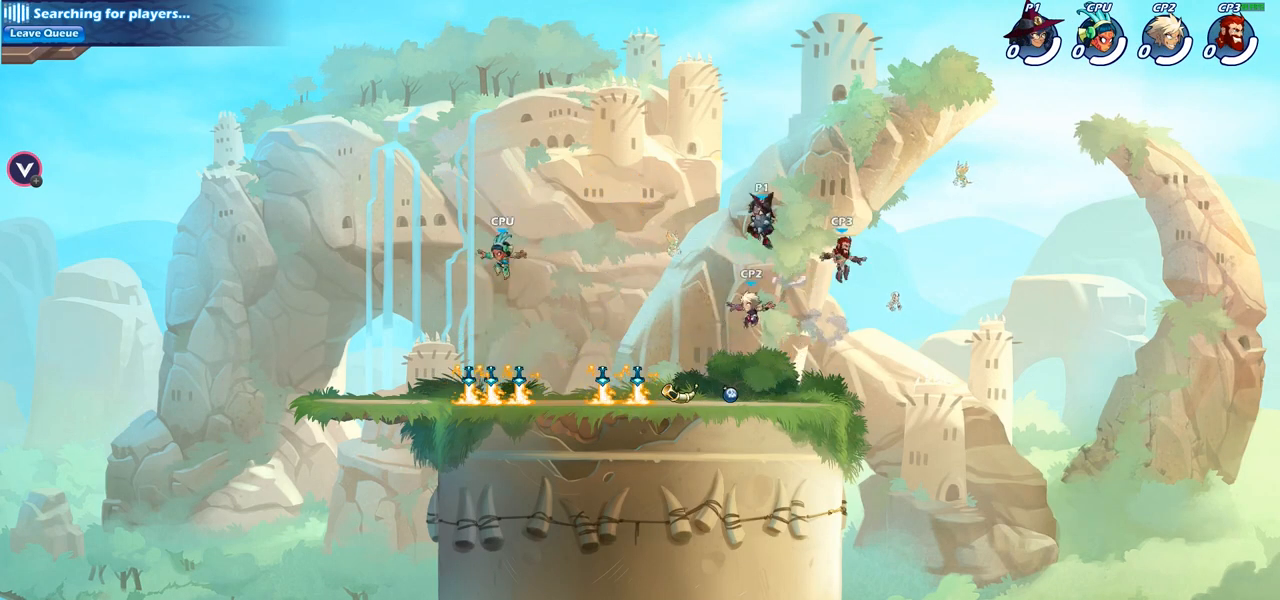
{"buttons": [], "left_stick": "right", "right_stick": "center", "events": [[67, "CROSS", "up"], [150, "CROSS", "down"], [283, "CROSS", "up"], [350, "left_stick", "center"], [400, "left_stick", "right"]]}
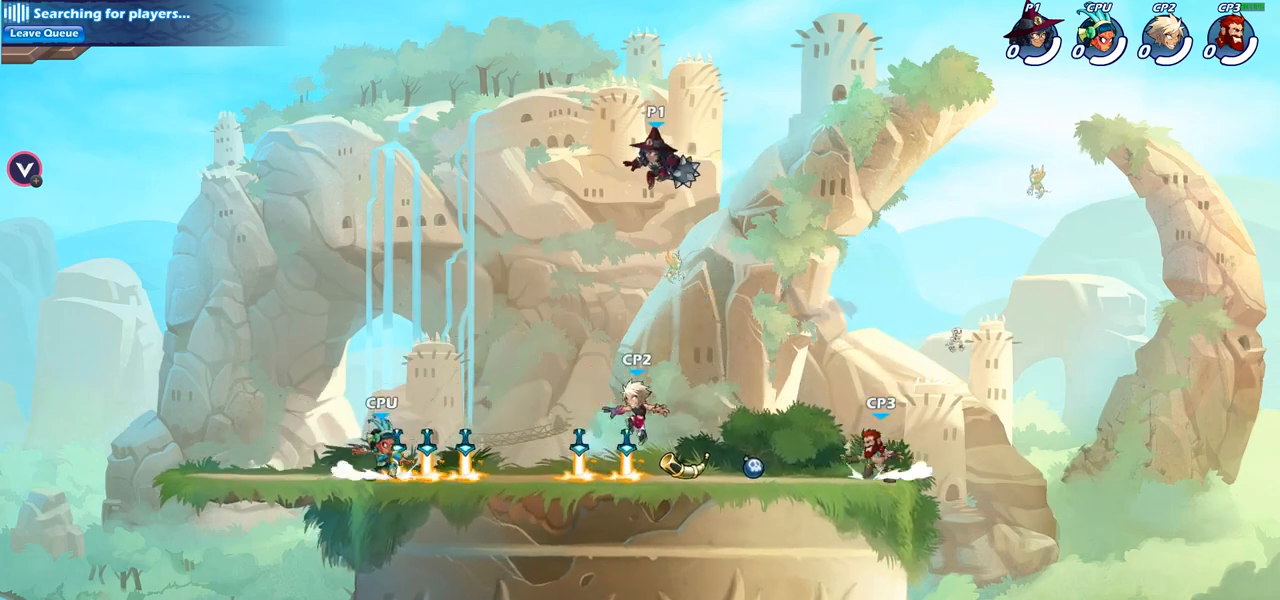
{"buttons": [], "left_stick": "left", "right_stick": "center", "events": [[67, "R1", "down"], [67, "left_stick", "down"], [167, "R1", "up"], [267, "left_stick", "center"], [450, "left_stick", "left"]]}
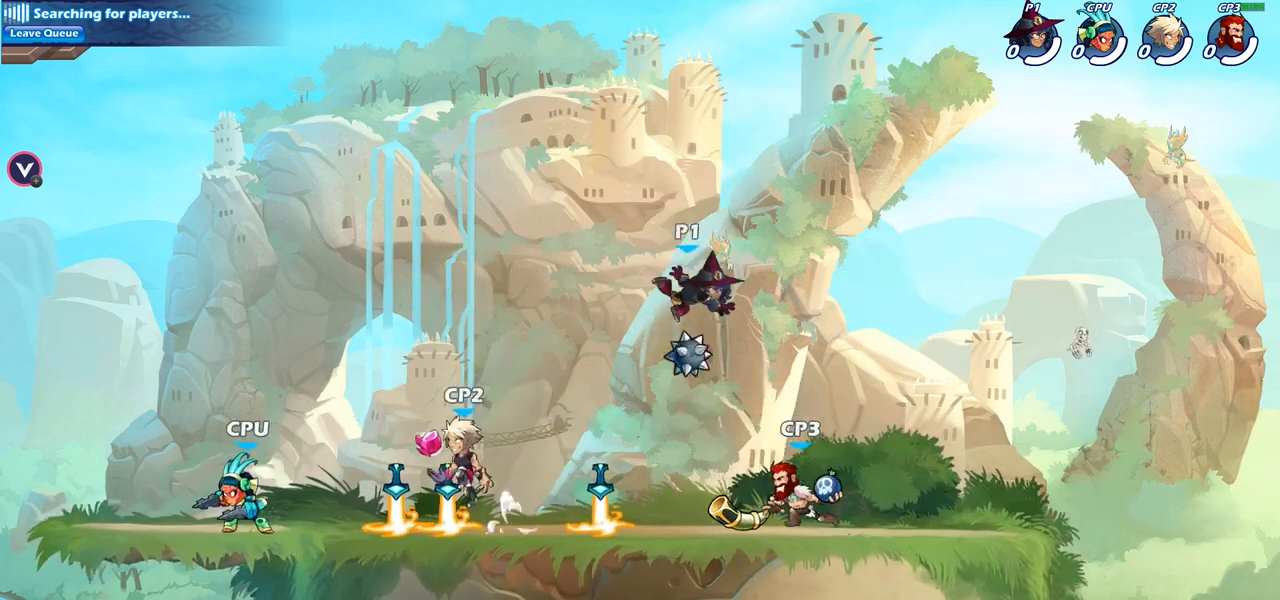
{"buttons": ["R1"], "left_stick": "left", "right_stick": "center", "events": [[467, "R1", "down"]]}
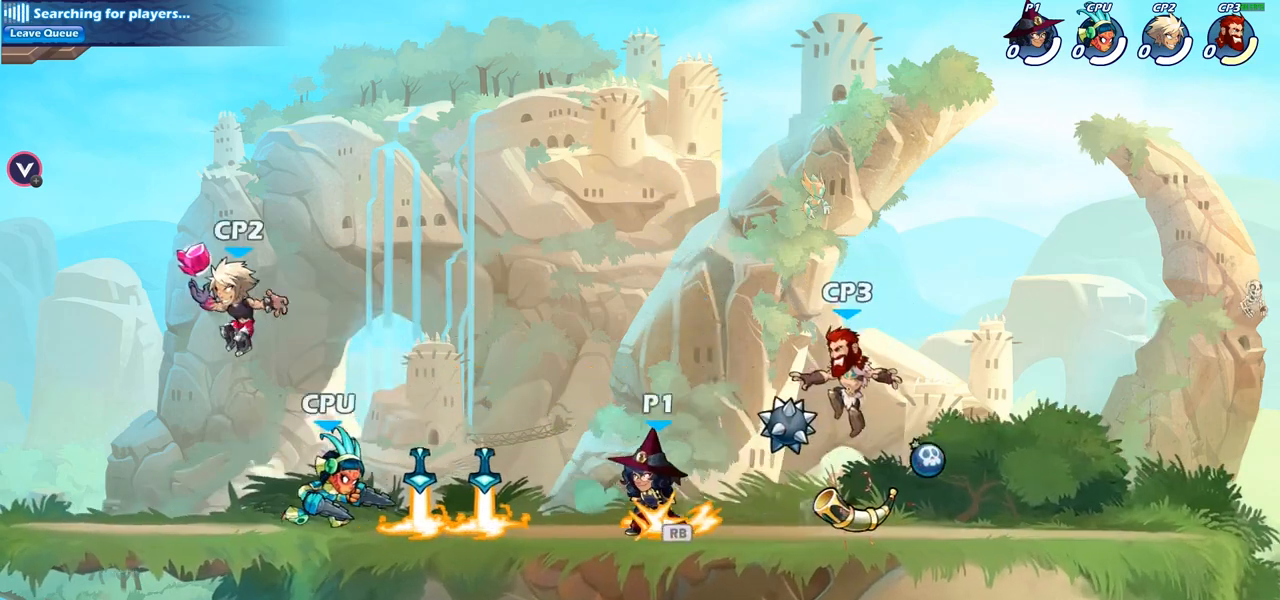
{"buttons": ["SQUARE"], "left_stick": "right", "right_stick": "center", "events": [[50, "R1", "up"], [133, "R1", "down"], [133, "R2", "down"], [183, "R1", "up"], [300, "R2", "up"], [383, "left_stick", "right"], [417, "SQUARE", "down"]]}
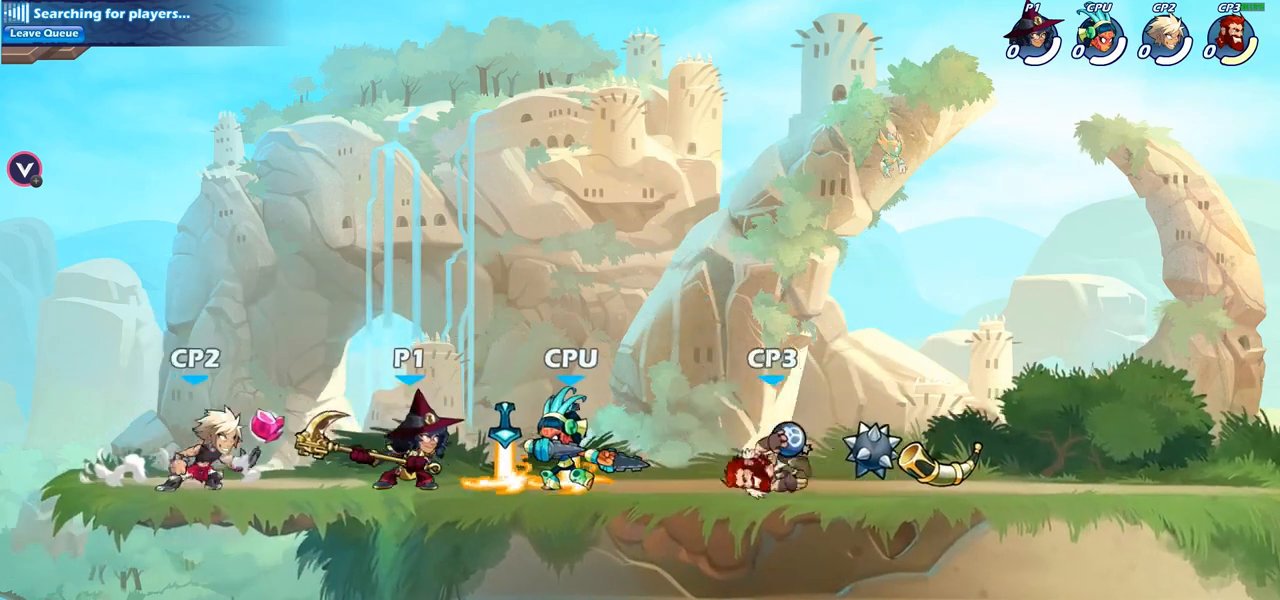
{"buttons": [], "left_stick": "right", "right_stick": "center", "events": [[50, "SQUARE", "up"]]}
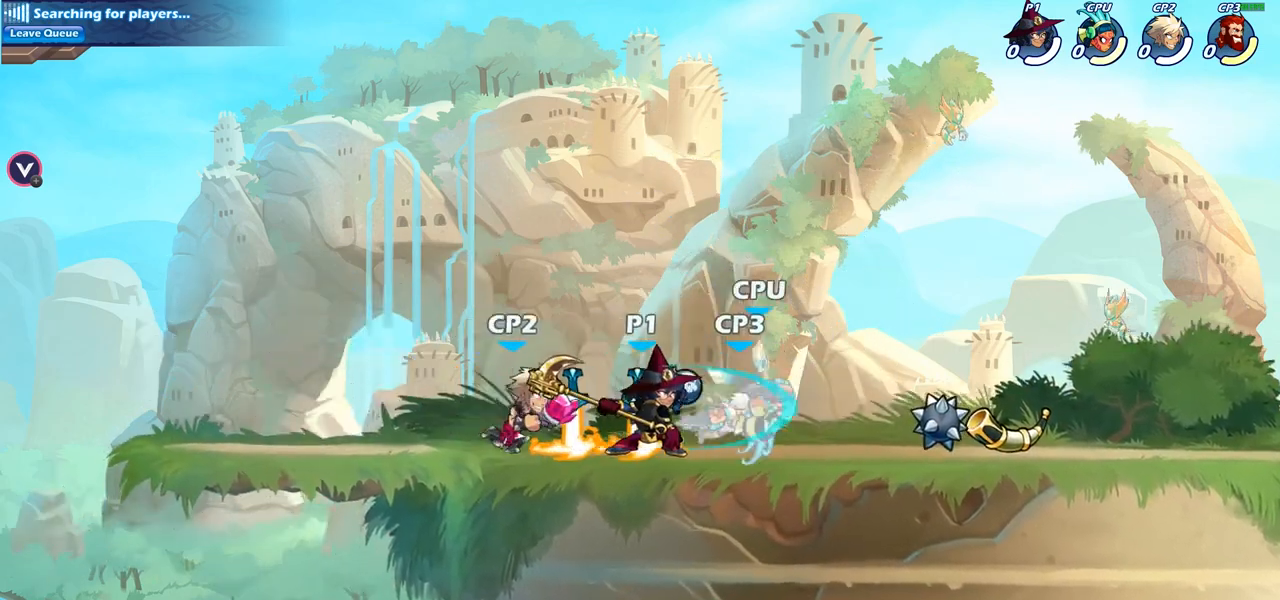
{"buttons": [], "left_stick": "center", "right_stick": "center", "events": [[117, "R1", "down"], [117, "R2", "down"], [183, "left_stick", "center"], [217, "R1", "up"], [217, "R2", "up"], [217, "SQUARE", "down"], [317, "SQUARE", "up"]]}
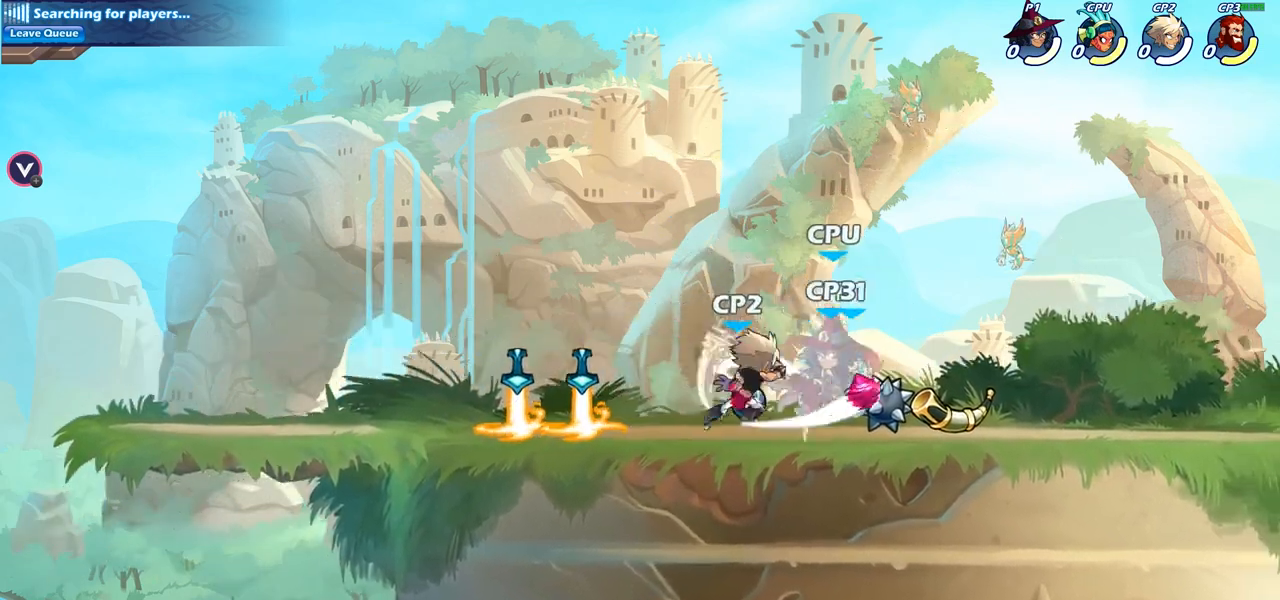
{"buttons": ["CROSS"], "left_stick": "center", "right_stick": "center", "events": [[200, "CROSS", "down"], [300, "CROSS", "up"], [467, "CROSS", "down"]]}
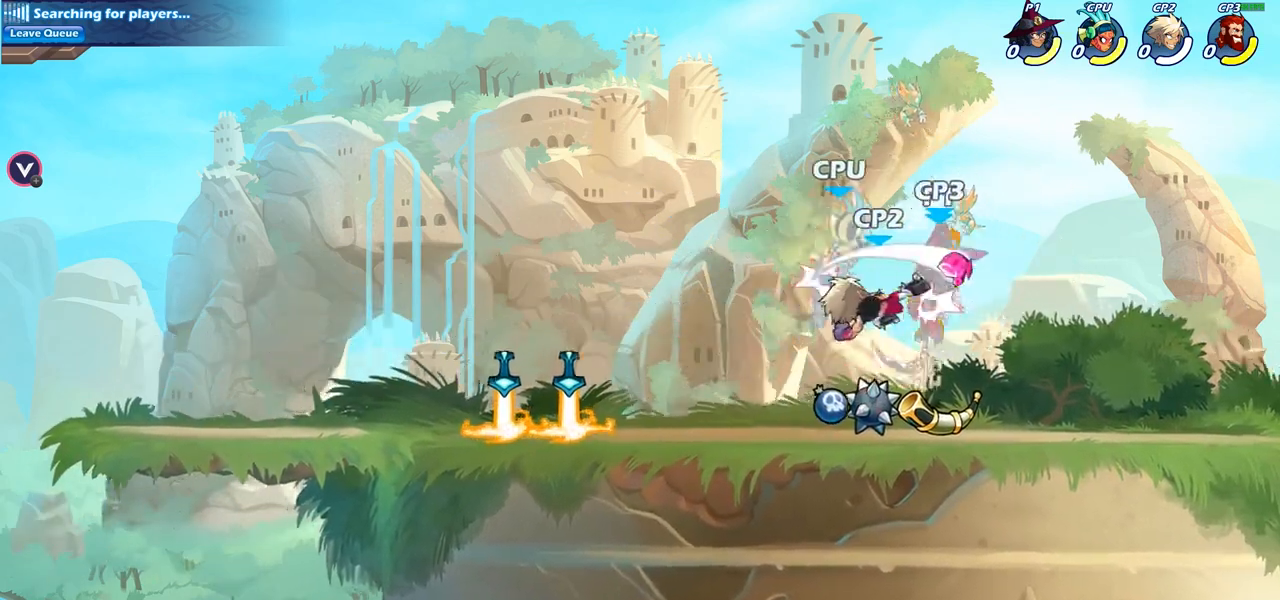
{"buttons": ["CROSS"], "left_stick": "up-right", "right_stick": "center", "events": [[17, "left_stick", "right"], [100, "CROSS", "up"], [367, "CROSS", "down"], [417, "left_stick", "up-right"]]}
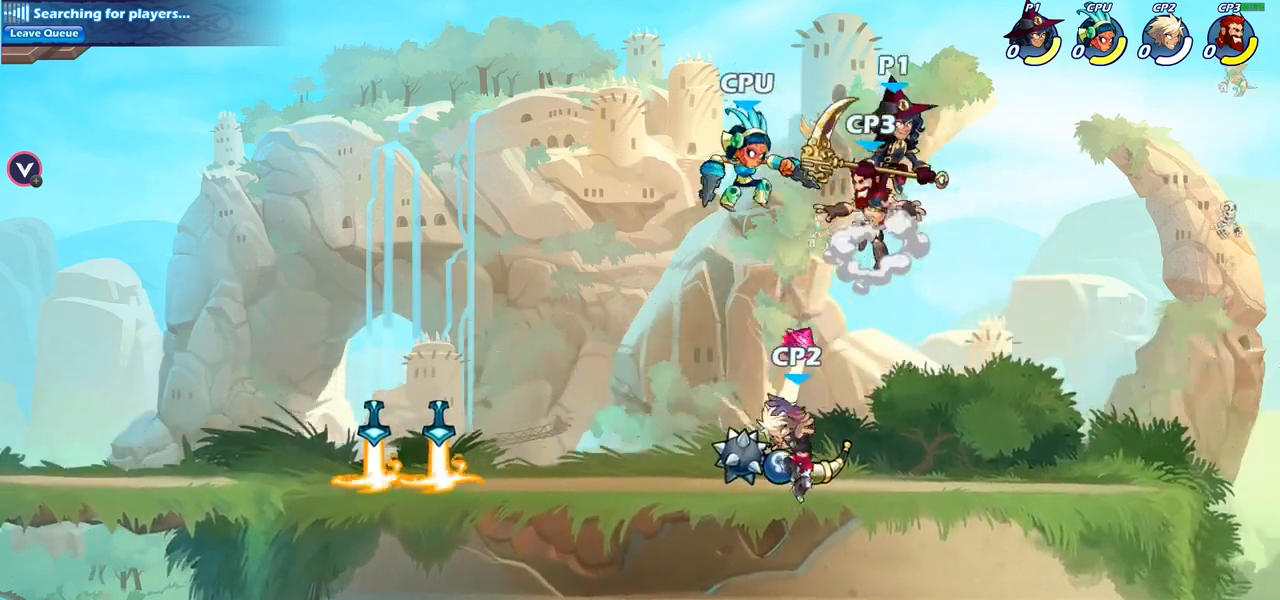
{"buttons": ["SQUARE"], "left_stick": "down-left", "right_stick": "center", "events": [[33, "CROSS", "up"], [150, "left_stick", "up-left"], [250, "left_stick", "down-left"], [500, "SQUARE", "down"]]}
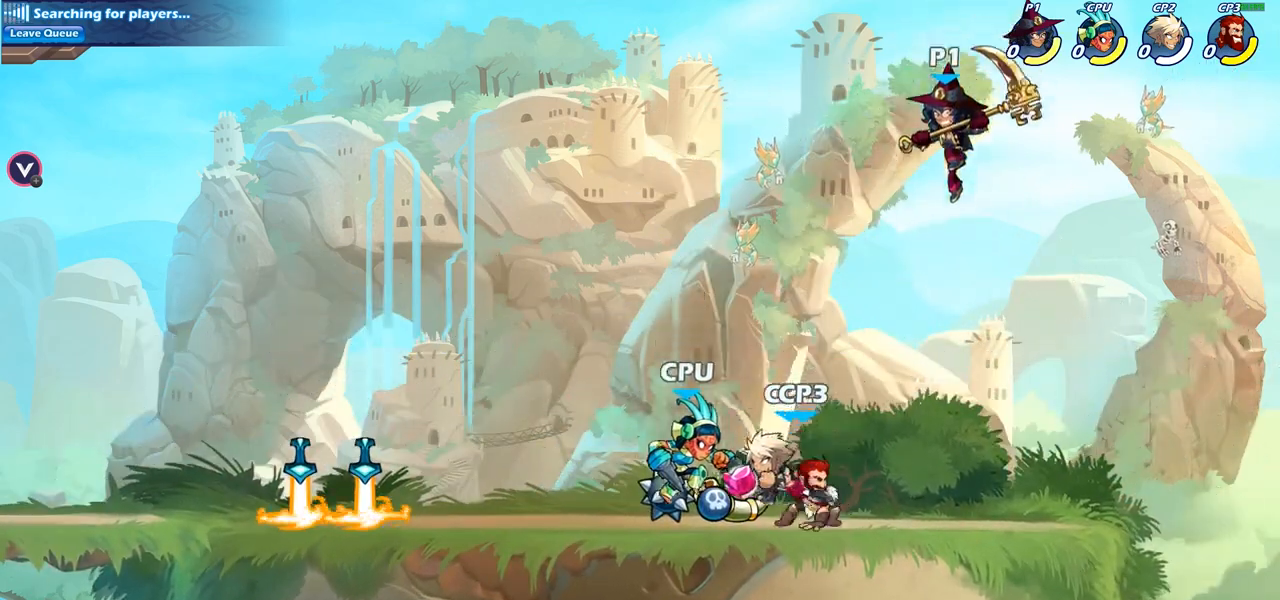
{"buttons": [], "left_stick": "center", "right_stick": "center", "events": [[100, "SQUARE", "up"], [317, "left_stick", "center"]]}
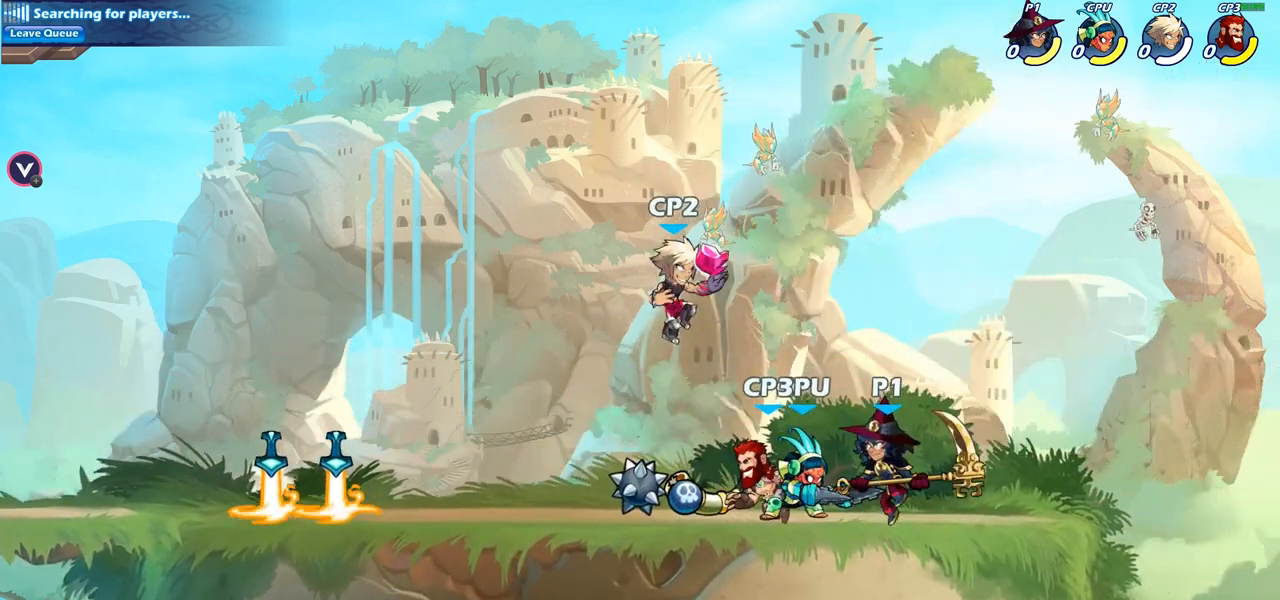
{"buttons": ["CROSS"], "left_stick": "center", "right_stick": "center", "events": [[117, "SQUARE", "down"], [200, "SQUARE", "up"], [500, "CROSS", "down"]]}
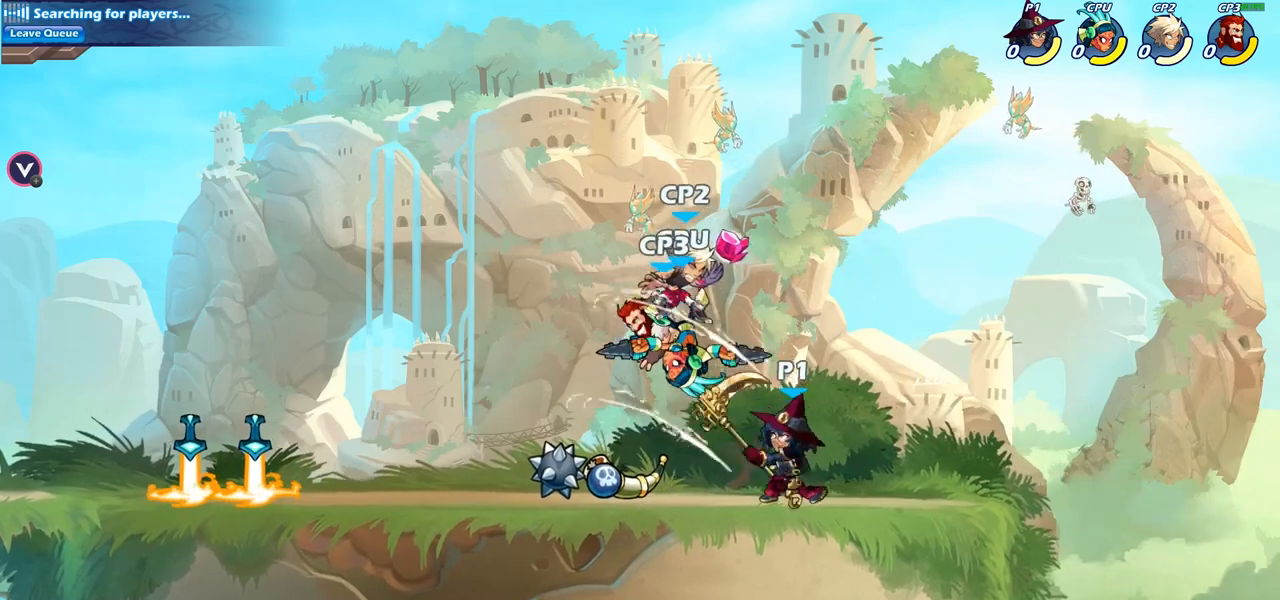
{"buttons": [], "left_stick": "center", "right_stick": "center", "events": [[50, "SQUARE", "down"], [83, "CROSS", "up"], [100, "SQUARE", "up"]]}
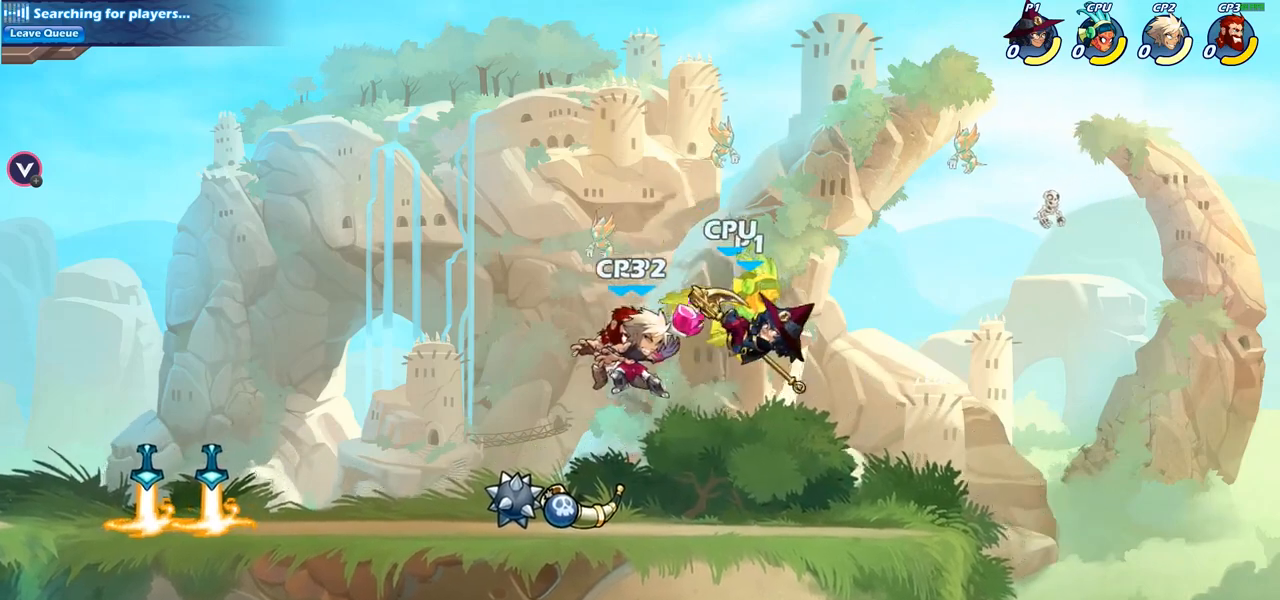
{"buttons": [], "left_stick": "left", "right_stick": "center", "events": [[183, "left_stick", "left"], [283, "CROSS", "down"], [367, "SQUARE", "down"], [433, "CROSS", "up"], [450, "SQUARE", "up"]]}
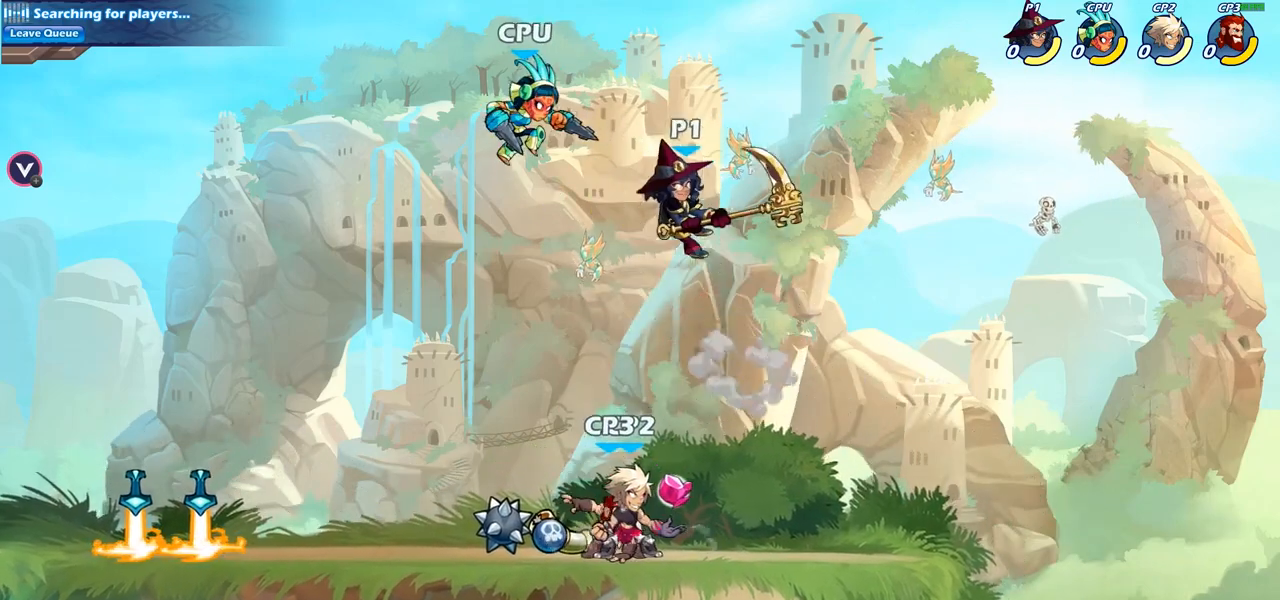
{"buttons": [], "left_stick": "left", "right_stick": "center", "events": []}
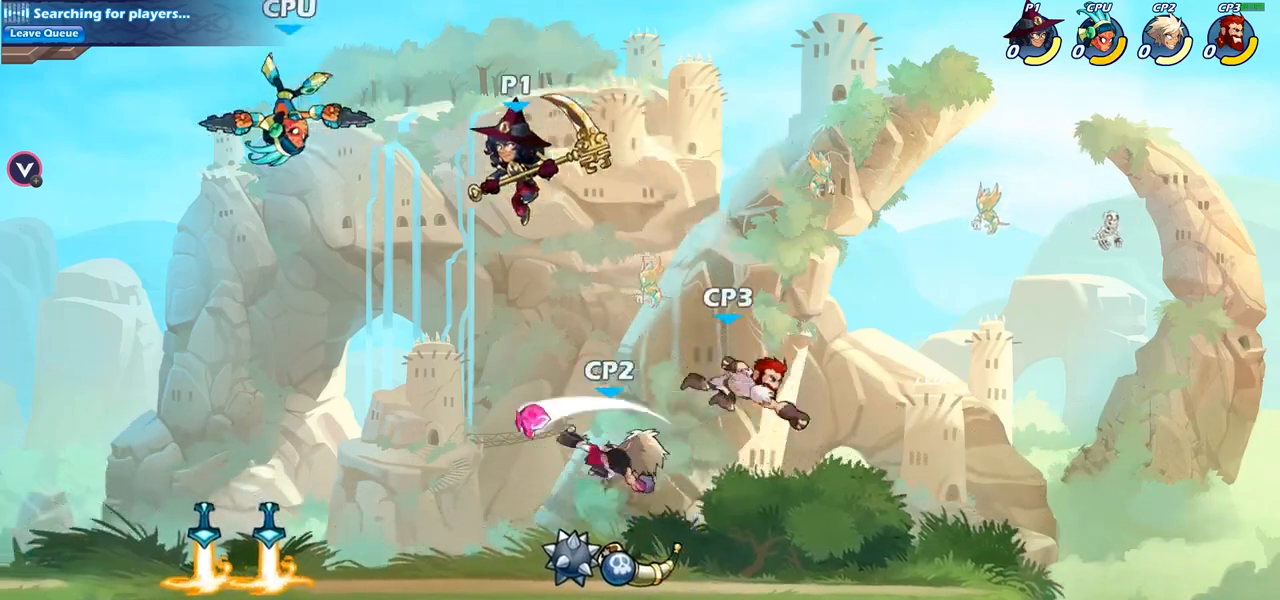
{"buttons": [], "left_stick": "up-left", "right_stick": "center", "events": [[67, "left_stick", "up-left"], [150, "CIRCLE", "down"], [183, "CIRCLE", "up"]]}
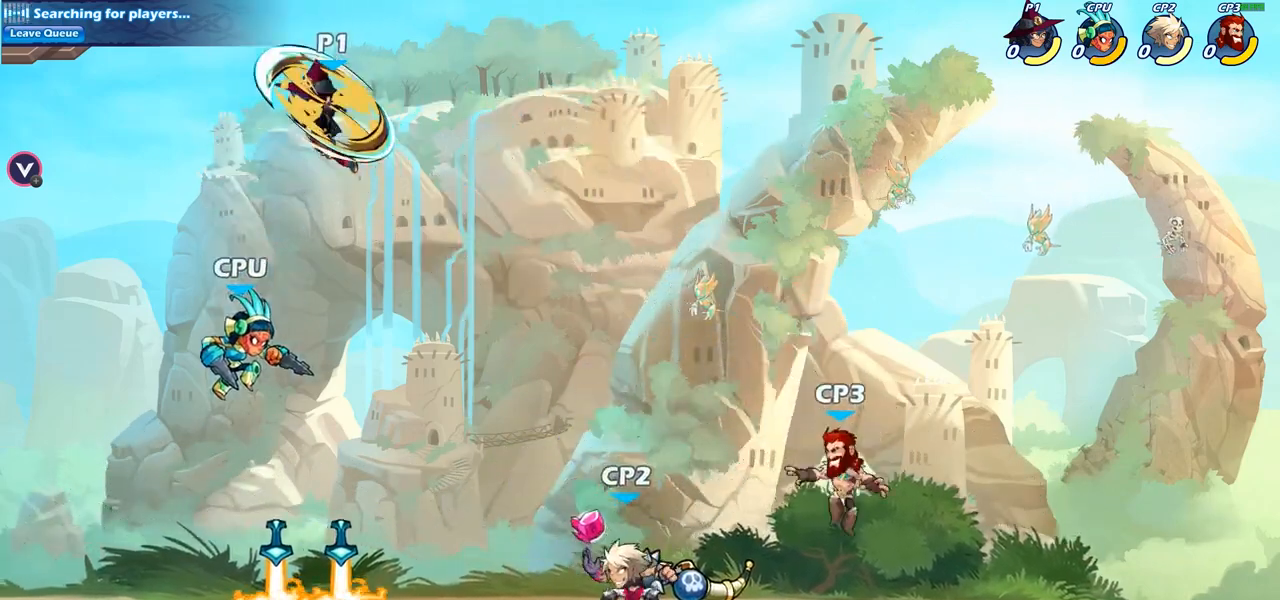
{"buttons": [], "left_stick": "down-left", "right_stick": "center", "events": [[50, "left_stick", "up-right"], [117, "left_stick", "right"], [300, "left_stick", "down"], [383, "left_stick", "down-left"], [417, "SQUARE", "down"], [500, "SQUARE", "up"]]}
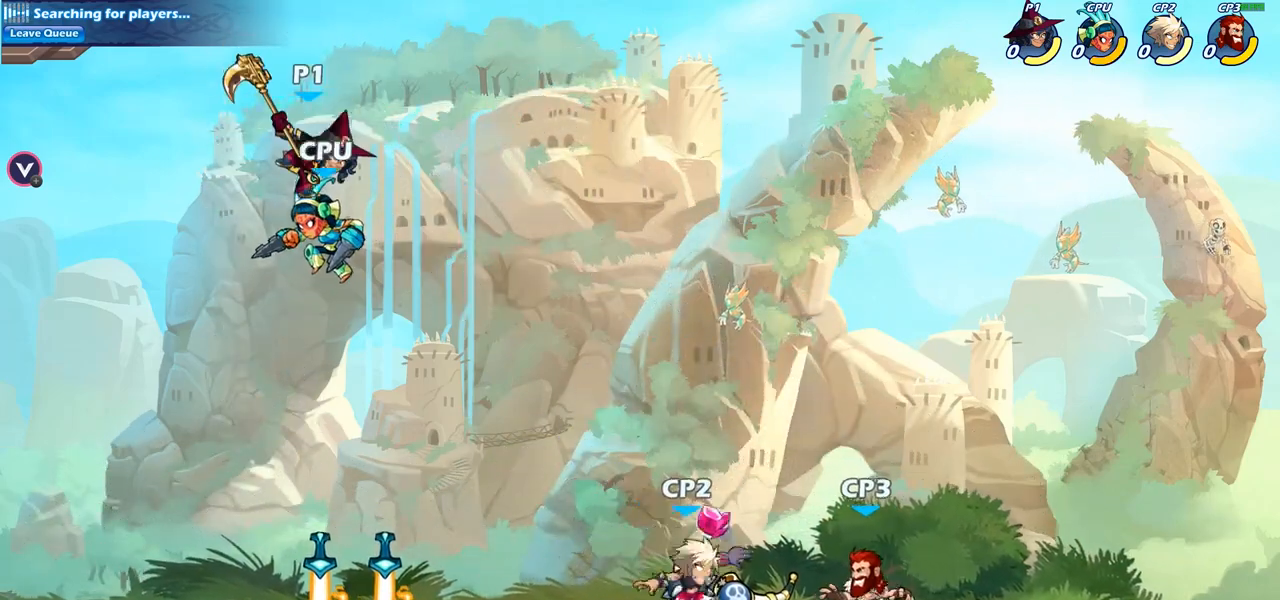
{"buttons": [], "left_stick": "left", "right_stick": "center", "events": [[83, "left_stick", "left"]]}
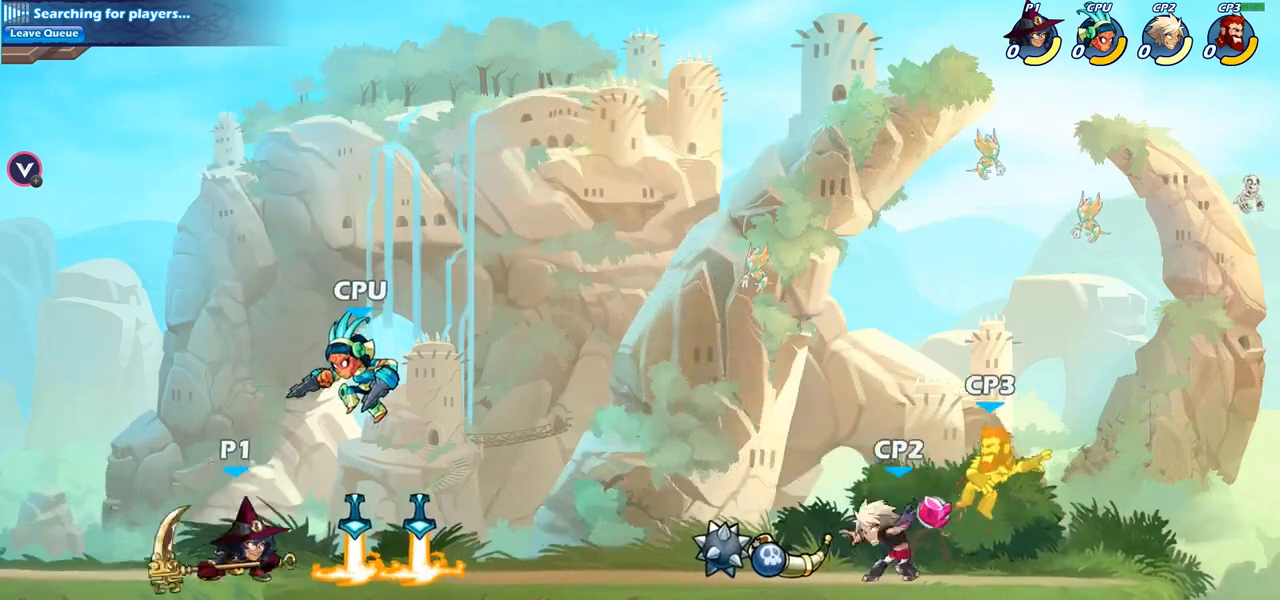
{"buttons": [], "left_stick": "center", "right_stick": "center", "events": [[33, "left_stick", "up-right"], [150, "left_stick", "center"], [167, "SQUARE", "down"], [250, "SQUARE", "up"]]}
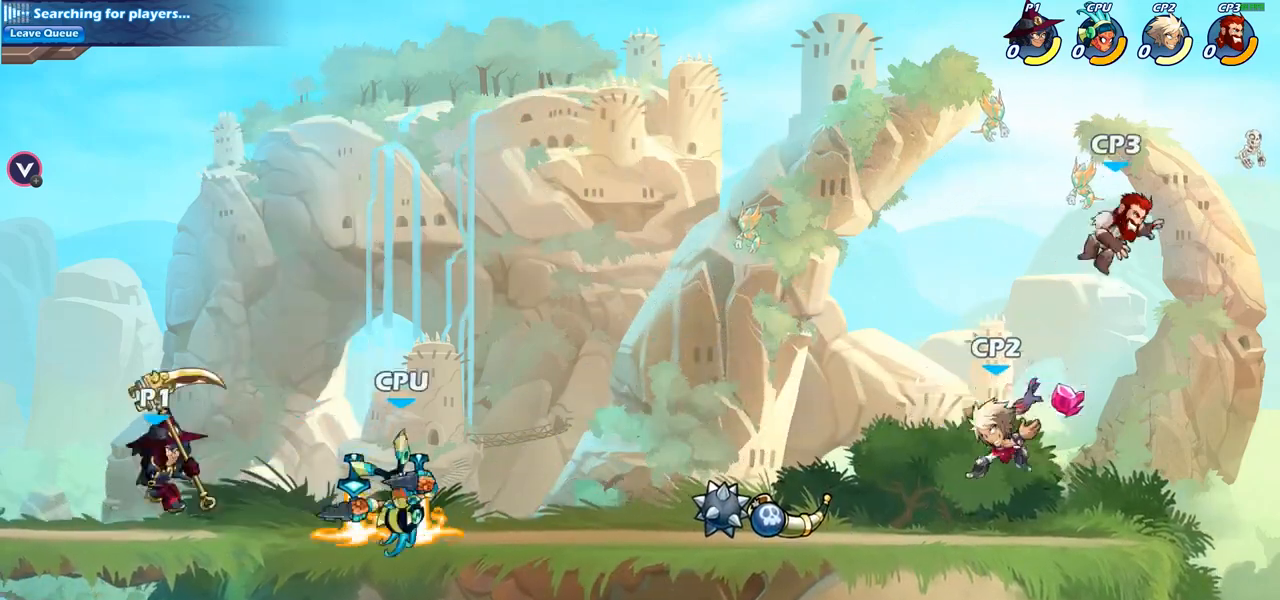
{"buttons": ["R1", "R2"], "left_stick": "right", "right_stick": "center", "events": [[50, "CROSS", "down"], [117, "CROSS", "up"], [217, "left_stick", "right"], [417, "R1", "down"], [417, "R2", "down"]]}
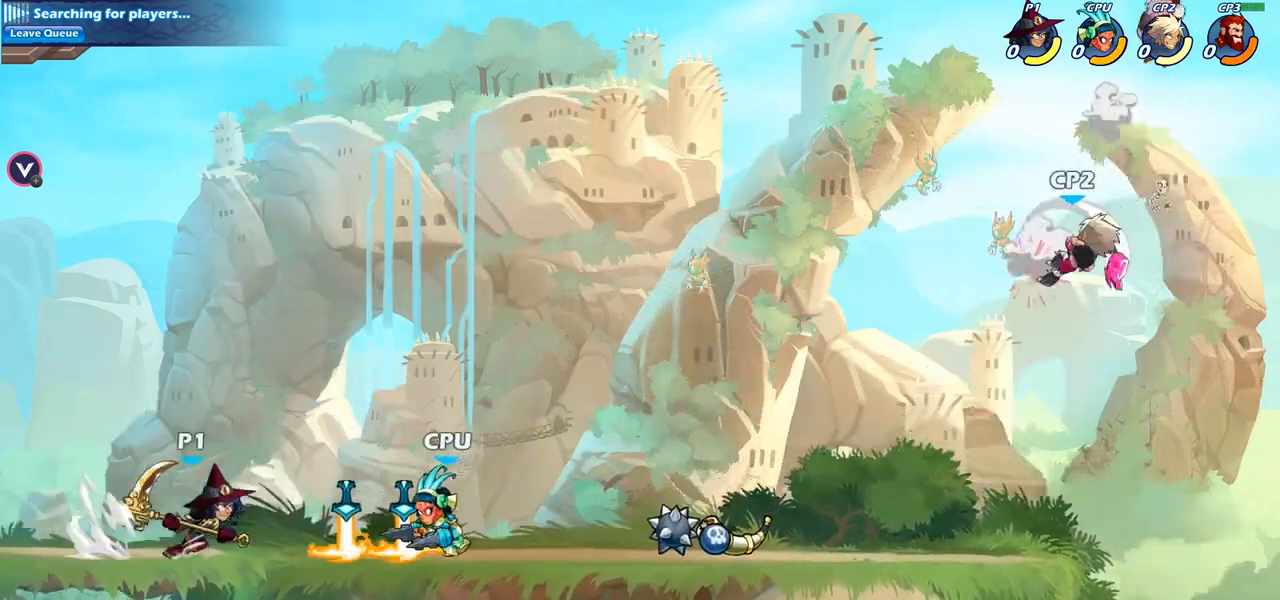
{"buttons": [], "left_stick": "right", "right_stick": "center", "events": [[33, "R1", "up"], [33, "SQUARE", "down"], [50, "R2", "up"], [150, "SQUARE", "up"]]}
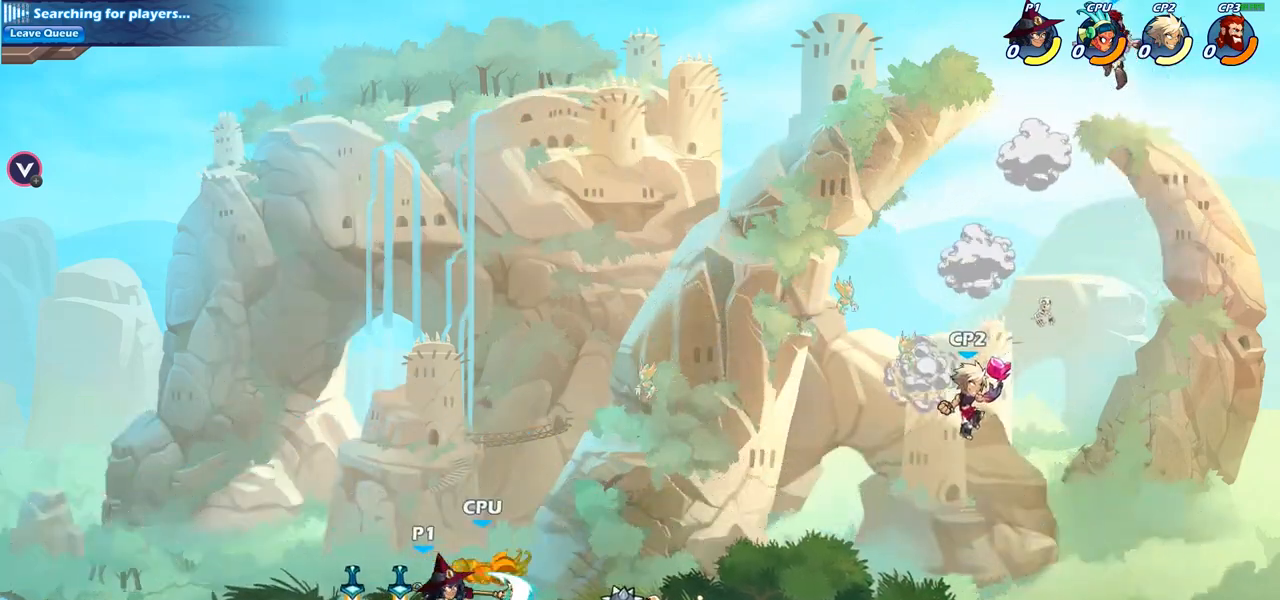
{"buttons": [], "left_stick": "right", "right_stick": "center", "events": [[200, "left_stick", "down"], [217, "SQUARE", "down"], [333, "SQUARE", "up"], [383, "left_stick", "right"]]}
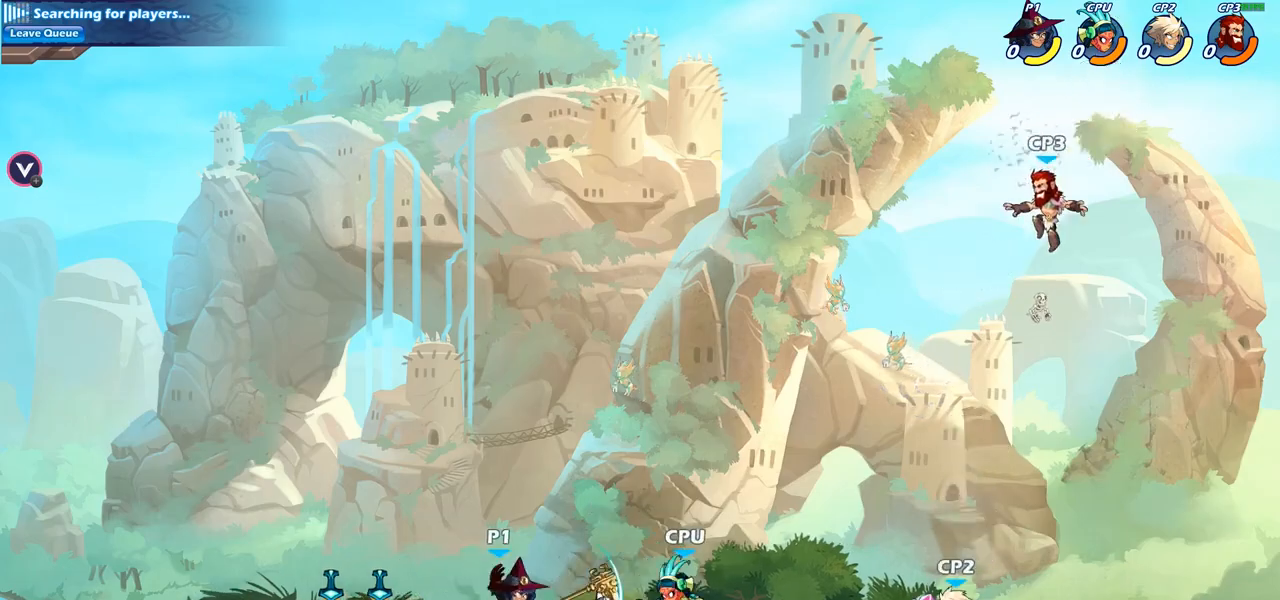
{"buttons": [], "left_stick": "right", "right_stick": "center", "events": [[317, "SQUARE", "down"], [433, "SQUARE", "up"]]}
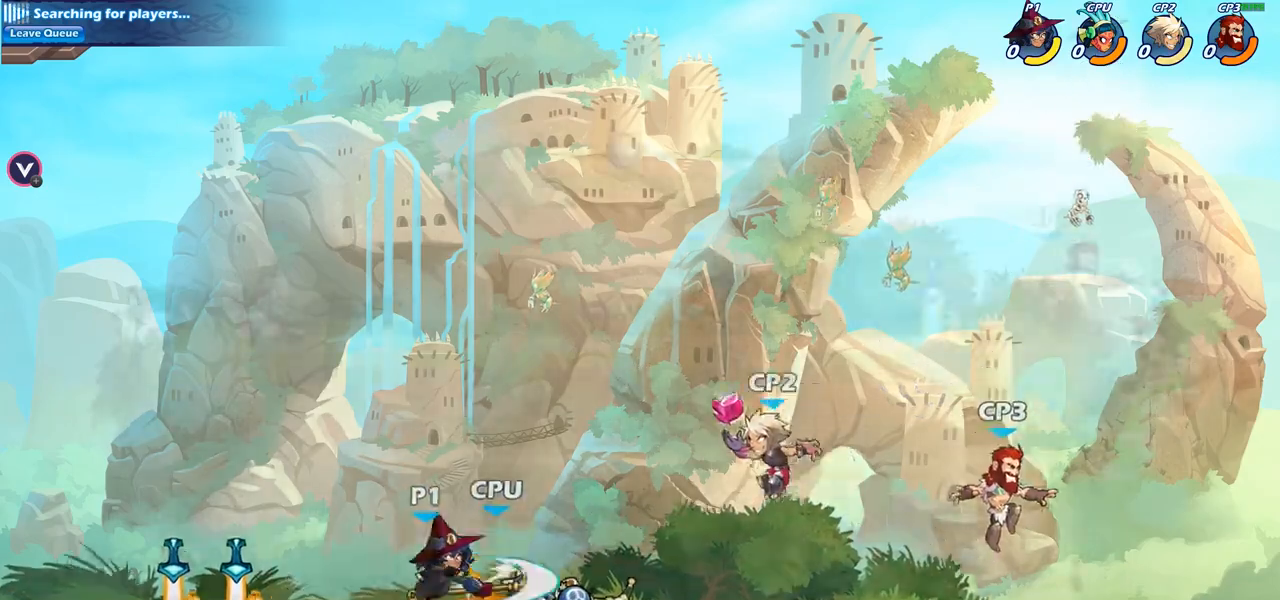
{"buttons": ["CIRCLE"], "left_stick": "center", "right_stick": "center", "events": [[133, "R2", "down"], [317, "R2", "up"], [317, "left_stick", "down"], [367, "CIRCLE", "down"], [450, "left_stick", "center"]]}
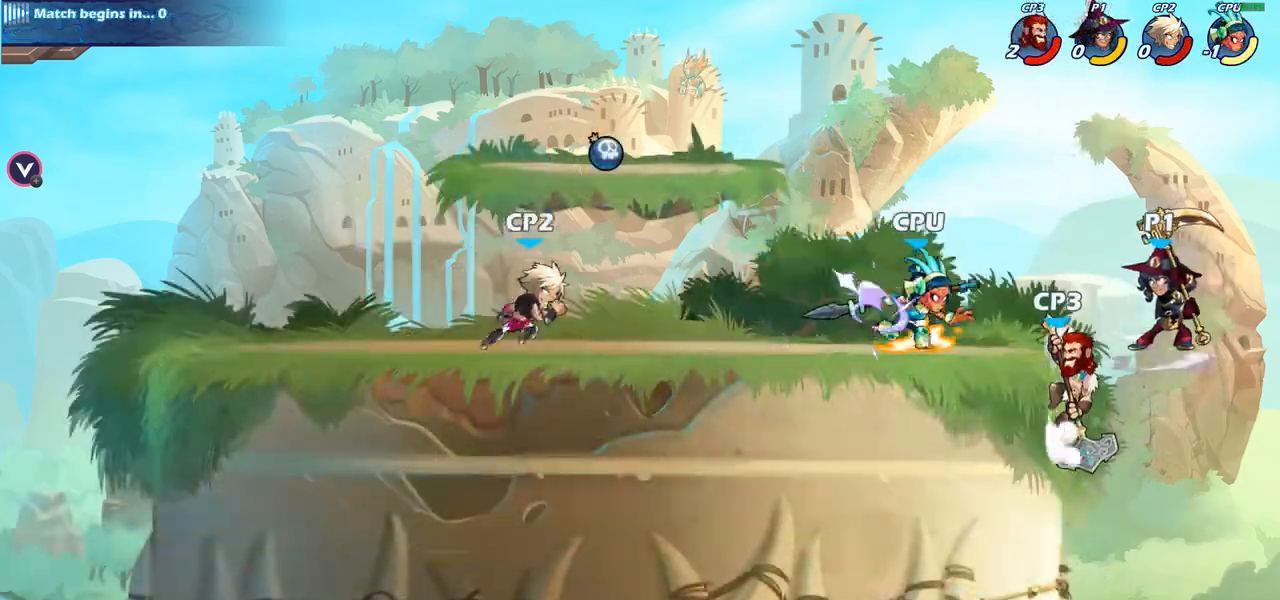
{"buttons": [], "left_stick": "center", "right_stick": "center", "events": [[400, "CIRCLE", "up"]]}